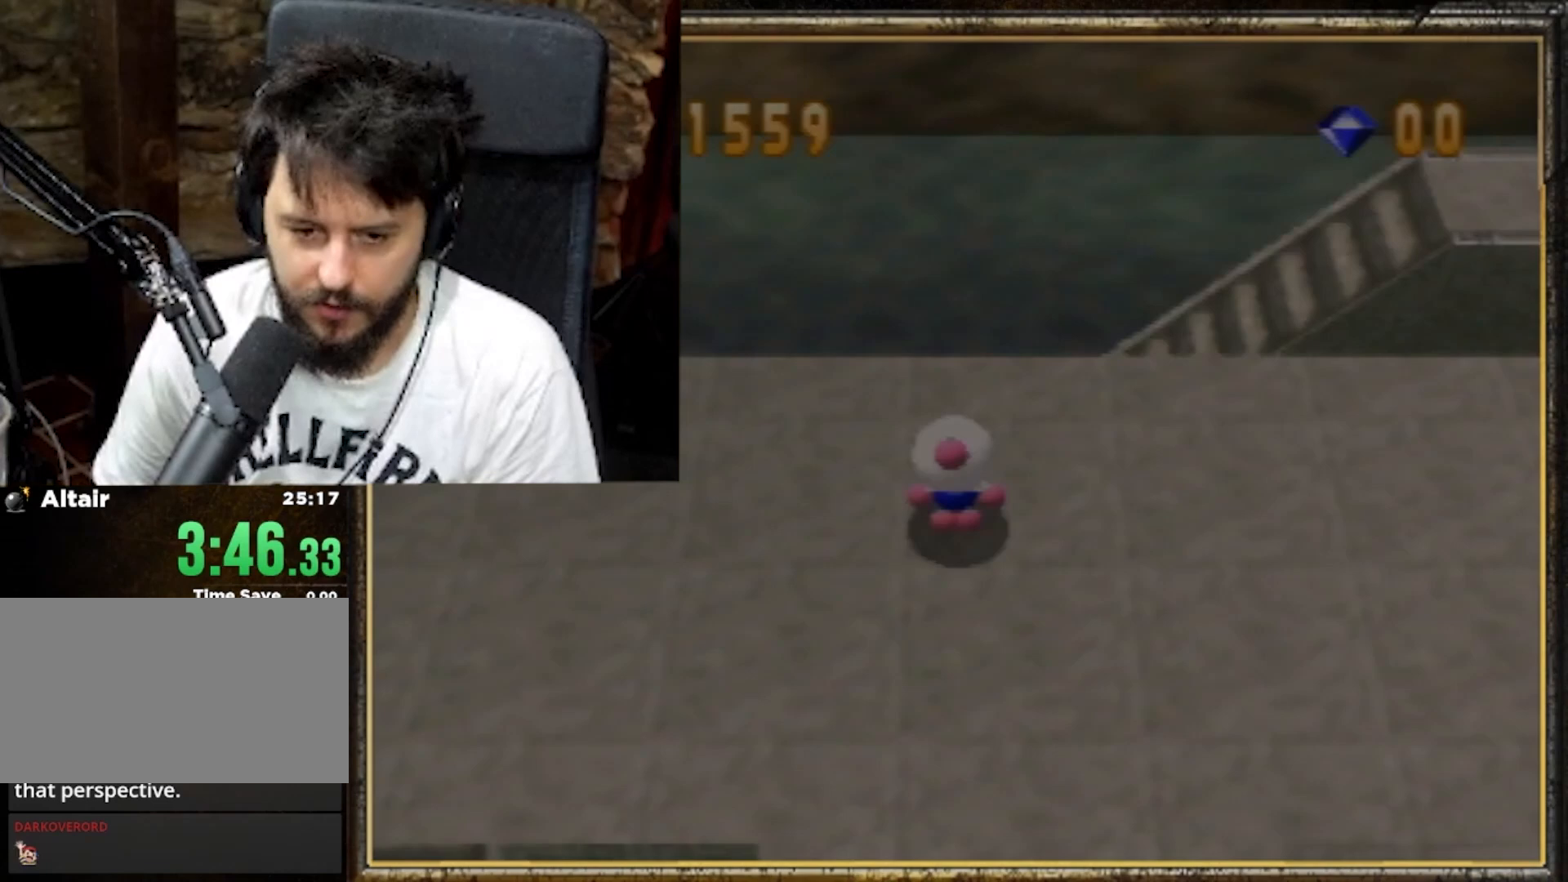
Gameplay with a controller (Nintendo layout); each line is a JSON object with the inputs held at the frame after it. "events" lists button and stick changes between this image and that frame as [ms after this image, input, new state], when the widget could be followed in between. Not read: L3 R3 START.
{"buttons": [], "left_stick": "down", "events": [[333, "left_stick", "down-right"], [433, "left_stick", "down"]]}
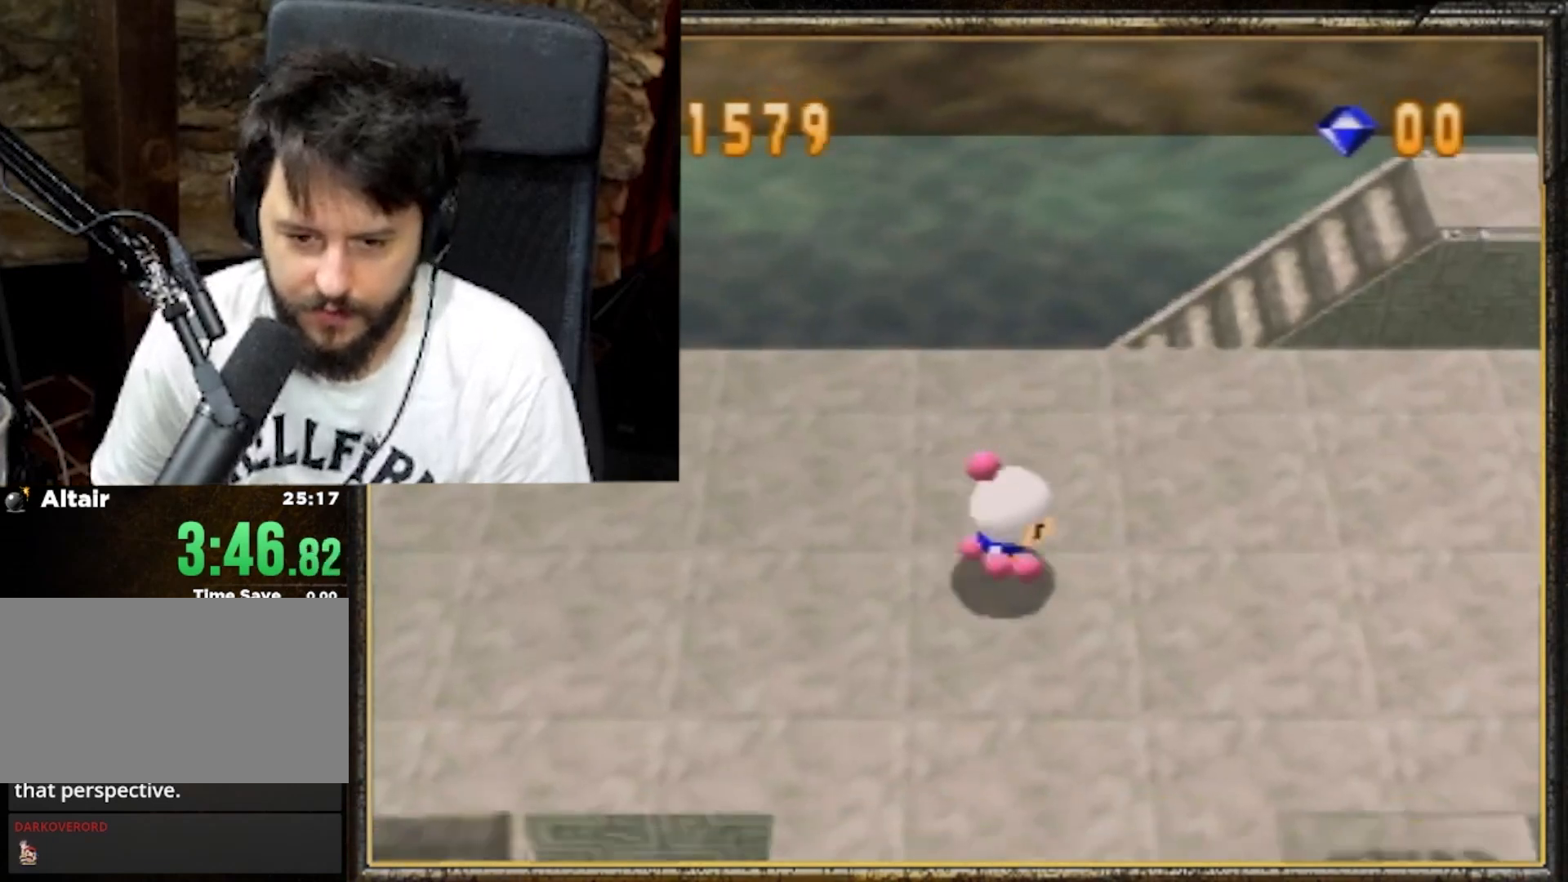
{"buttons": [], "left_stick": "down", "events": [[133, "A", "down"], [133, "left_stick", "center"], [167, "A", "up"], [267, "A", "down"], [367, "A", "up"], [433, "left_stick", "down"]]}
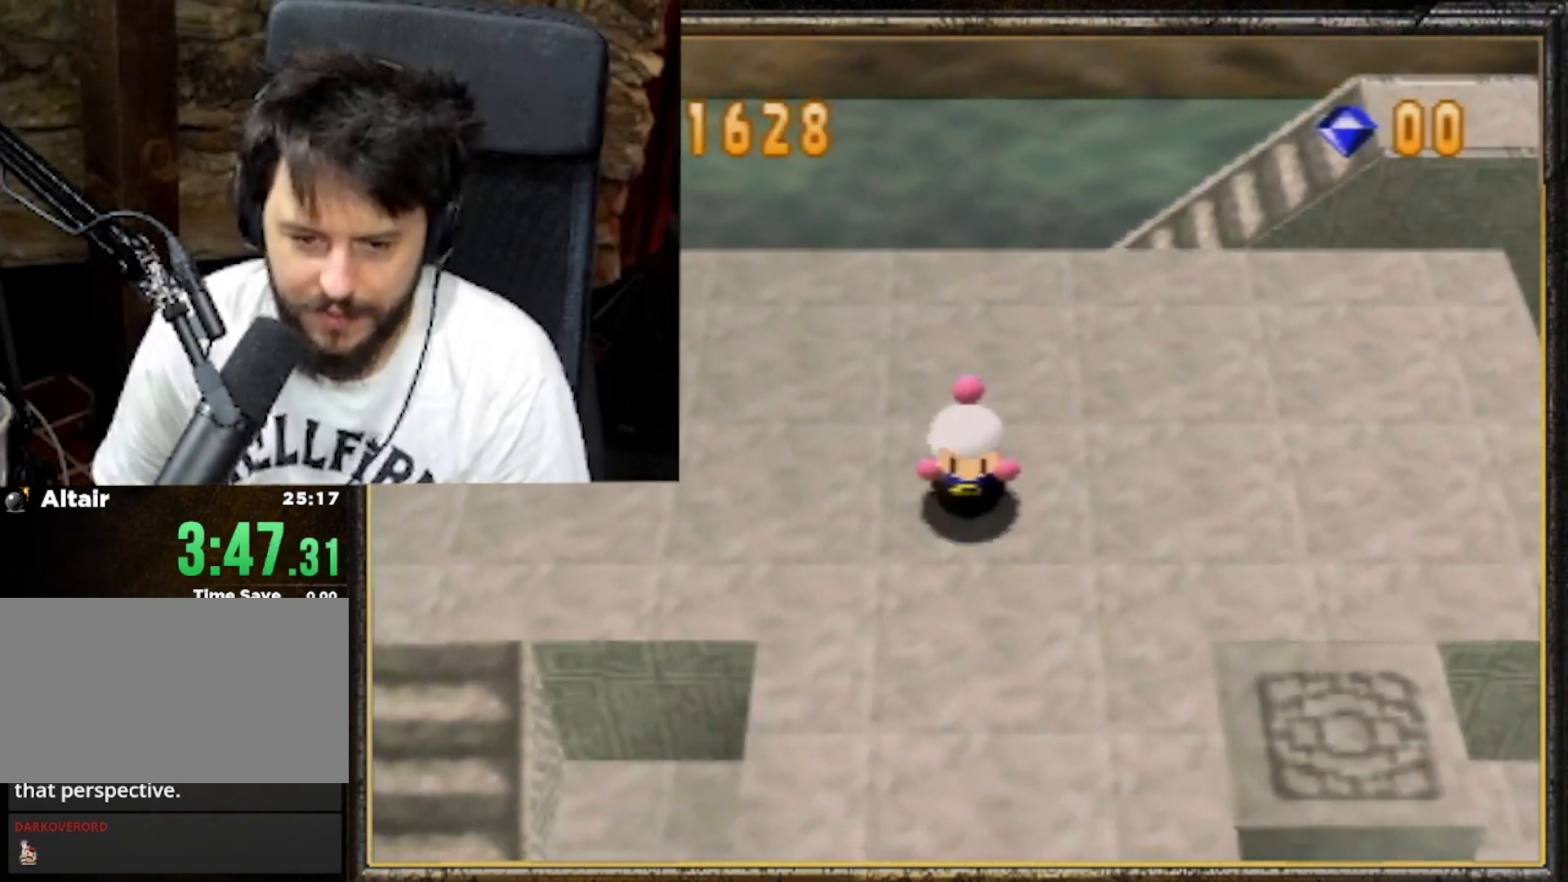
{"buttons": [], "left_stick": "down-right", "events": [[100, "left_stick", "down-right"], [200, "C_LEFT", "down"], [300, "C_LEFT", "up"]]}
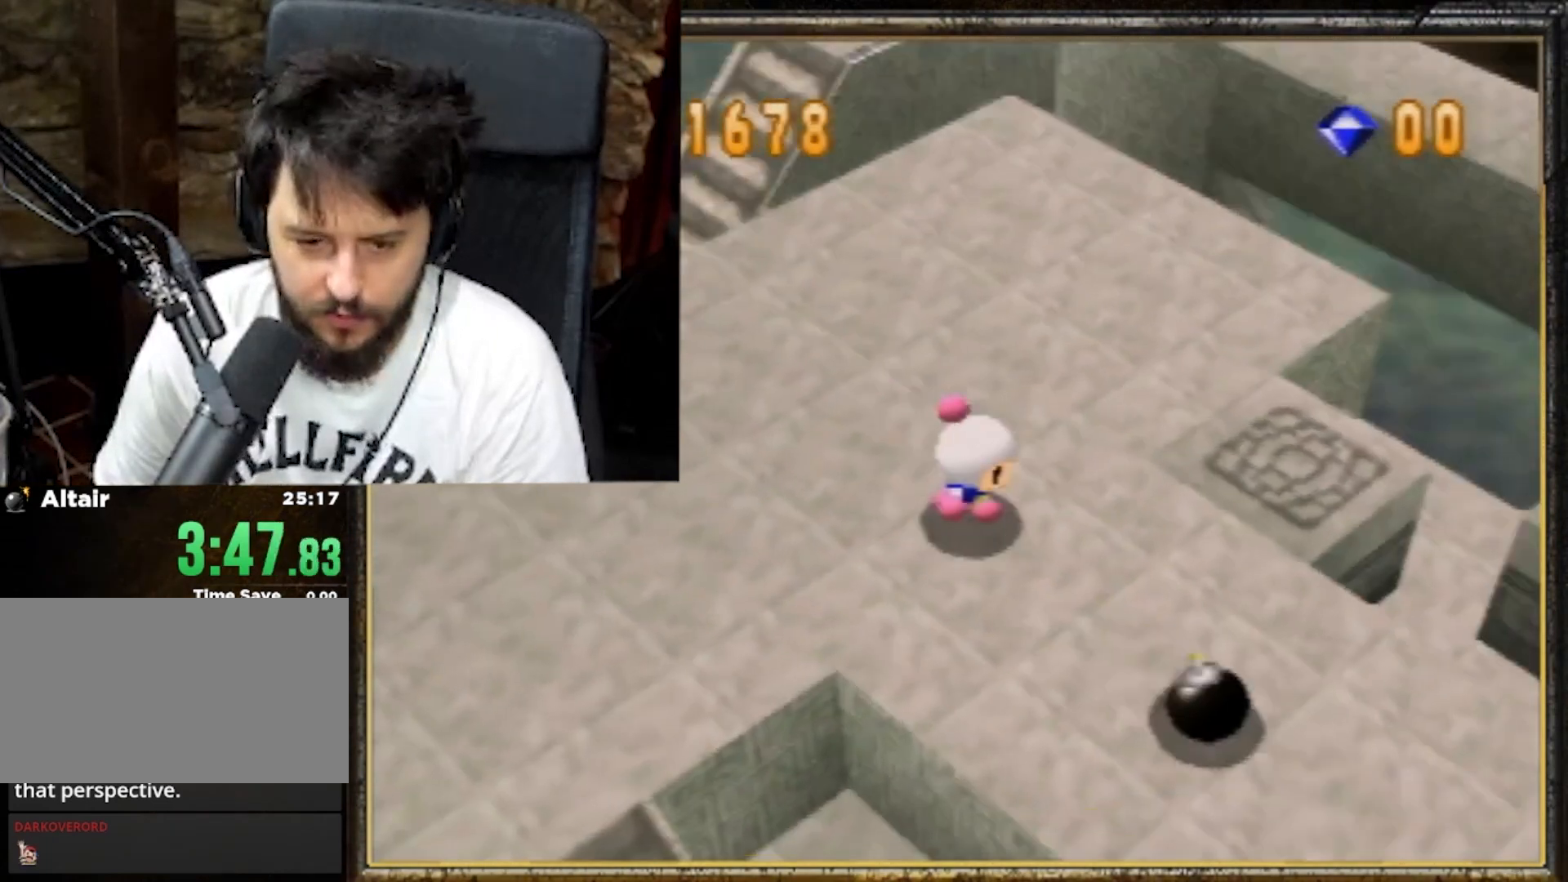
{"buttons": [], "left_stick": "right", "events": [[67, "C_LEFT", "down"], [100, "left_stick", "right"], [167, "C_LEFT", "up"]]}